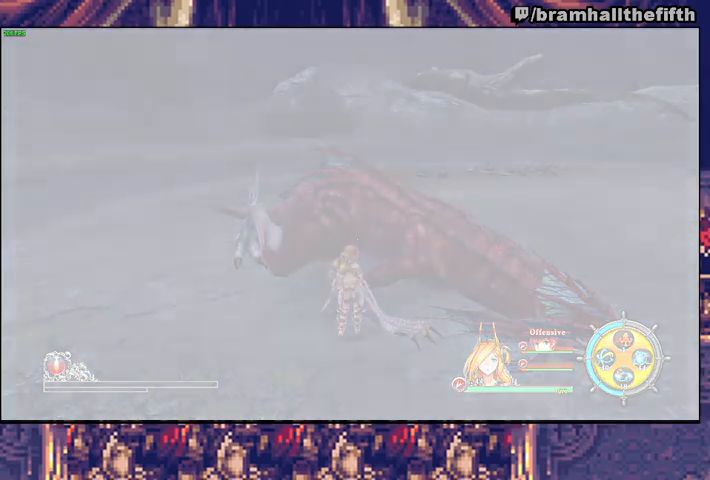
Gameplay with a controller (PlayStation layout); each line is a JSON object with the inputs held at the frame after it. "events" lists button and stick changes between this image and that frame as [ms after this image, input, new state], when the widget could be followed in between. Not read: L1 L2 R1.
{"buttons": [], "left_stick": "center", "right_stick": "center", "events": []}
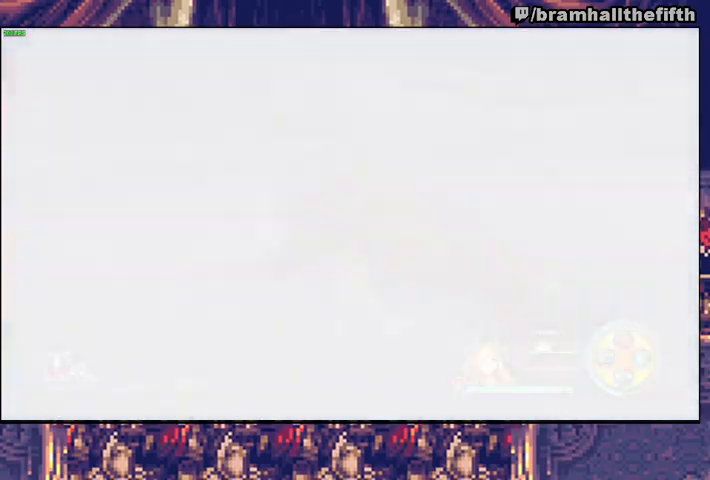
{"buttons": ["START"], "left_stick": "center", "right_stick": "center", "events": [[233, "SQUARE", "down"], [333, "SQUARE", "up"], [500, "START", "down"]]}
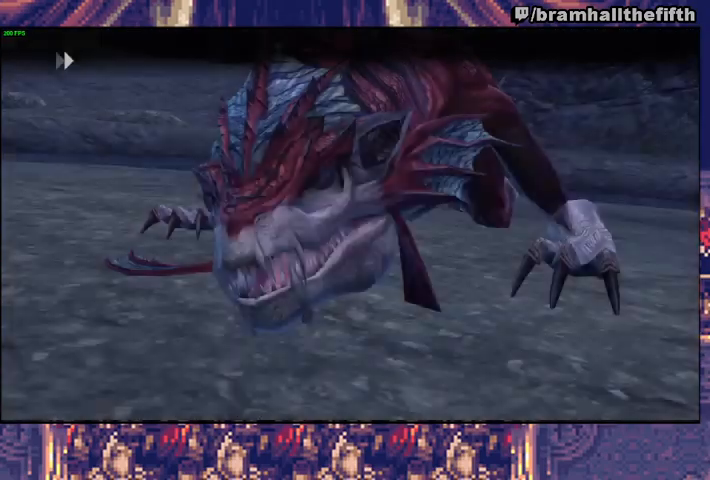
{"buttons": [], "left_stick": "center", "right_stick": "center", "events": [[67, "CROSS", "down"], [133, "CROSS", "up"], [133, "START", "up"], [200, "CROSS", "down"], [233, "CROSS", "up"], [233, "START", "down"], [300, "CROSS", "down"], [367, "CROSS", "up"], [400, "START", "up"]]}
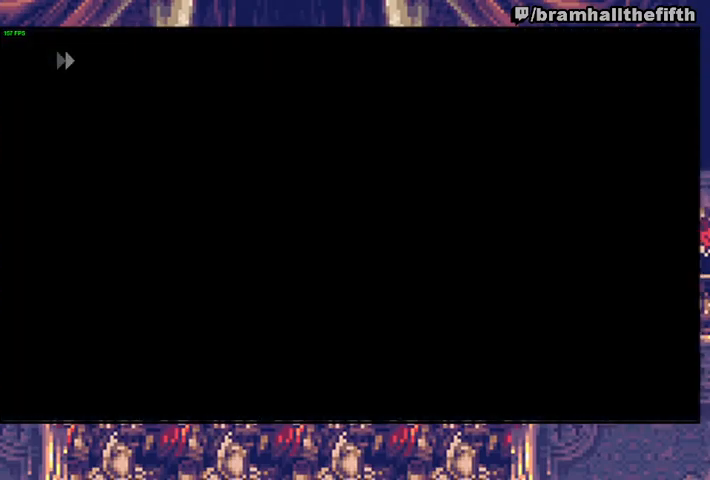
{"buttons": [], "left_stick": "center", "right_stick": "center", "events": [[267, "START", "down"], [333, "CROSS", "down"], [333, "START", "up"], [367, "CROSS", "up"], [433, "CROSS", "down"], [433, "START", "down"], [500, "CROSS", "up"], [500, "START", "up"]]}
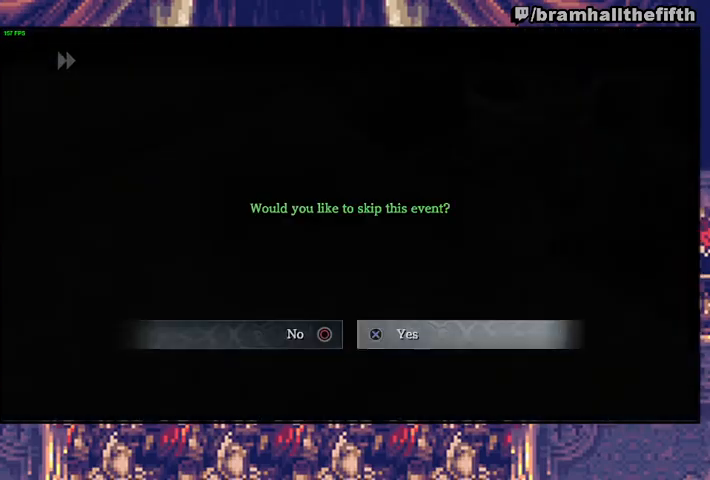
{"buttons": ["START"], "left_stick": "center", "right_stick": "center", "events": [[33, "CROSS", "down"], [67, "START", "down"], [100, "CROSS", "up"], [133, "START", "up"], [367, "DPAD_LEFT", "down"], [467, "DPAD_LEFT", "up"], [467, "START", "down"]]}
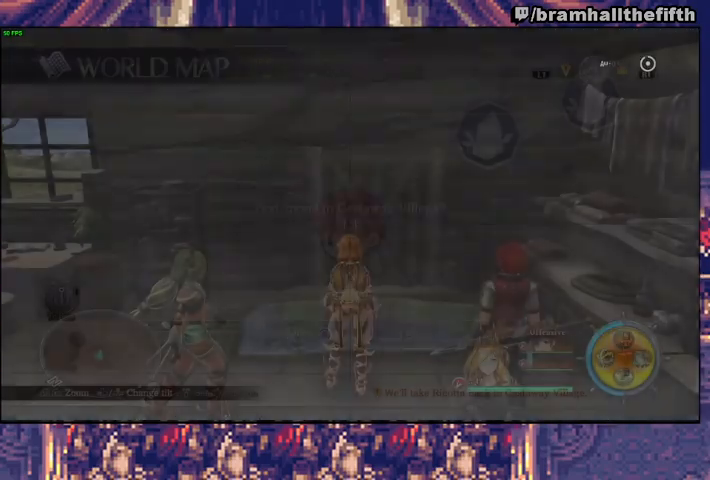
{"buttons": ["CROSS"], "left_stick": "center", "right_stick": "center", "events": [[33, "START", "up"], [133, "CROSS", "down"], [133, "START", "down"], [167, "CROSS", "up"], [233, "CROSS", "down"], [267, "START", "up"], [300, "CROSS", "up"], [367, "CROSS", "down"], [367, "START", "down"], [400, "CROSS", "up"], [433, "START", "up"], [467, "CROSS", "down"]]}
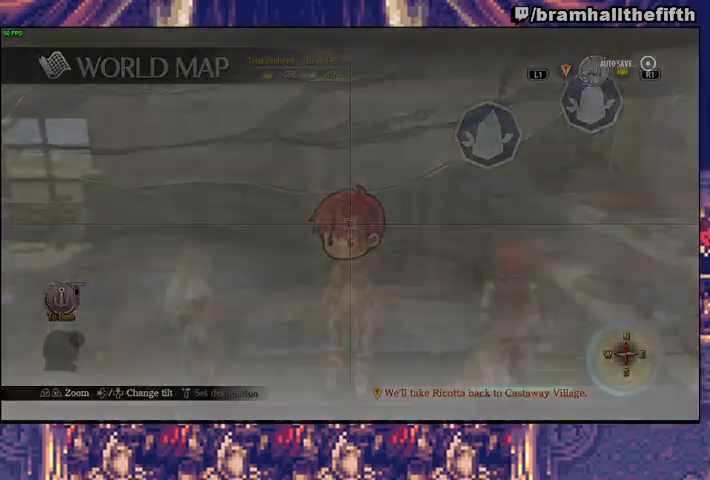
{"buttons": ["CROSS", "START"], "left_stick": "center", "right_stick": "center", "events": [[33, "CROSS", "up"], [33, "START", "down"], [100, "CROSS", "down"], [100, "START", "up"], [200, "CROSS", "up"], [200, "START", "down"], [233, "CROSS", "down"], [300, "CROSS", "up"], [300, "START", "up"], [367, "CROSS", "down"], [367, "START", "down"], [433, "CROSS", "up"], [433, "START", "up"], [500, "CROSS", "down"], [500, "START", "down"]]}
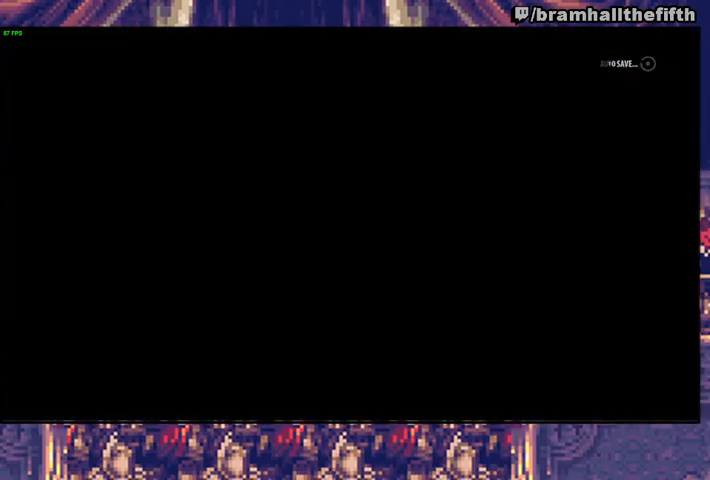
{"buttons": ["CROSS"], "left_stick": "center", "right_stick": "center", "events": [[33, "CROSS", "up"], [33, "START", "up"], [133, "CROSS", "down"], [167, "CROSS", "up"], [167, "START", "down"], [200, "START", "up"], [267, "START", "down"], [333, "START", "up"], [367, "CROSS", "down"], [400, "CROSS", "up"], [400, "START", "down"], [467, "CROSS", "down"], [467, "START", "up"]]}
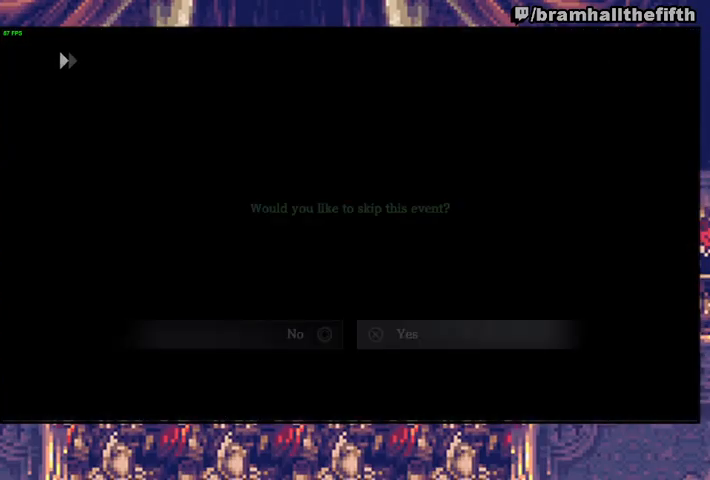
{"buttons": ["CROSS"], "left_stick": "center", "right_stick": "center", "events": [[33, "CROSS", "up"], [33, "START", "down"], [100, "CROSS", "down"], [100, "START", "up"], [167, "CROSS", "up"], [200, "START", "down"], [233, "CROSS", "down"], [267, "START", "up"], [300, "CROSS", "up"], [333, "START", "down"], [367, "CROSS", "down"], [433, "CROSS", "up"], [467, "START", "up"], [500, "CROSS", "down"]]}
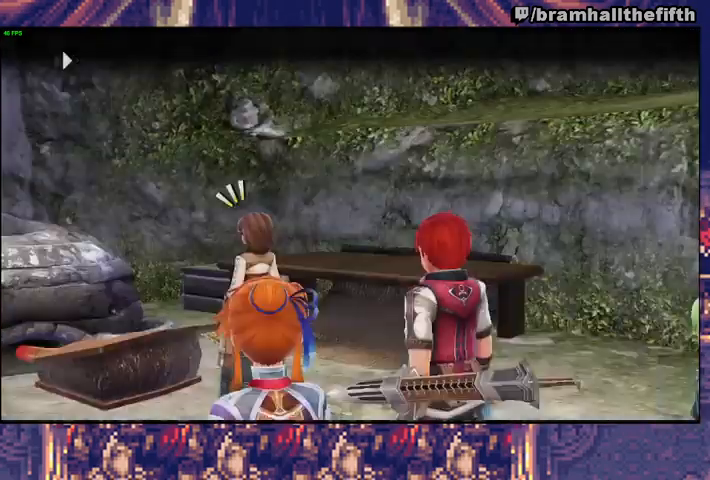
{"buttons": [], "left_stick": "center", "right_stick": "center", "events": [[33, "START", "down"], [67, "CROSS", "up"], [100, "START", "up"], [133, "CROSS", "down"], [167, "START", "down"], [200, "CROSS", "up"], [233, "CROSS", "down"], [233, "START", "up"], [300, "START", "down"], [433, "CROSS", "up"], [433, "START", "up"]]}
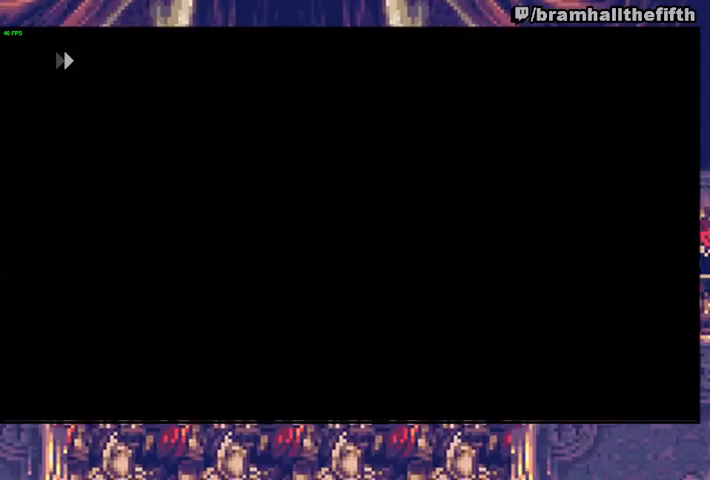
{"buttons": [], "left_stick": "center", "right_stick": "center", "events": [[200, "DPAD_LEFT", "down"], [233, "DPAD_LEFT", "up"], [433, "DPAD_LEFT", "down"], [500, "DPAD_LEFT", "up"]]}
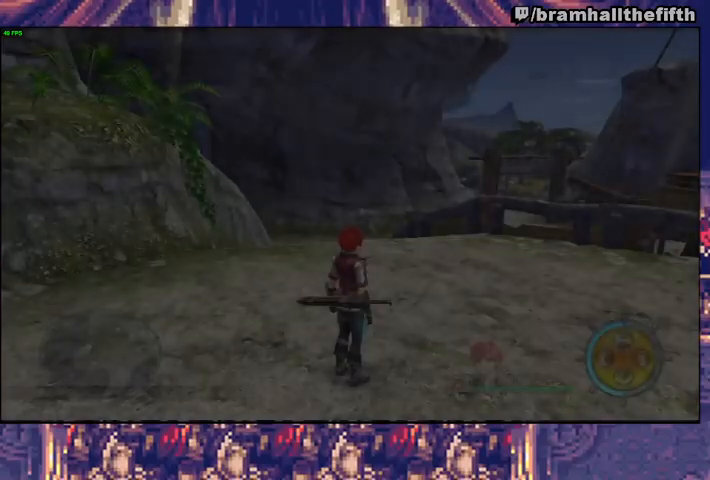
{"buttons": [], "left_stick": "center", "right_stick": "center", "events": [[200, "DPAD_UP", "down"], [267, "DPAD_UP", "up"]]}
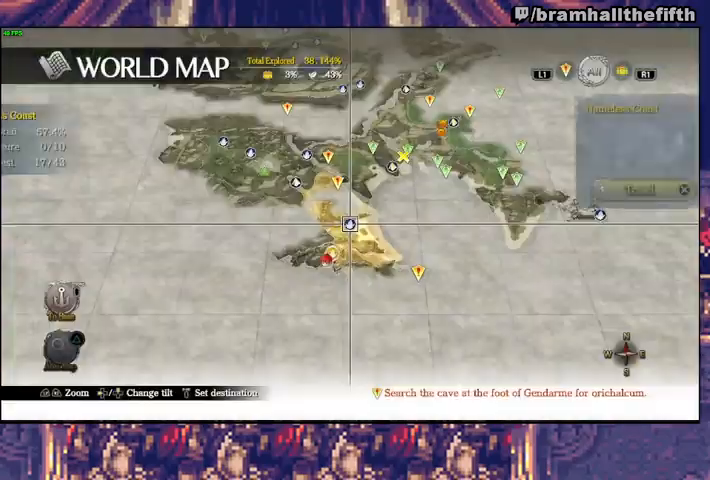
{"buttons": [], "left_stick": "up-left", "right_stick": "center", "events": [[100, "left_stick", "up"], [367, "left_stick", "up-left"]]}
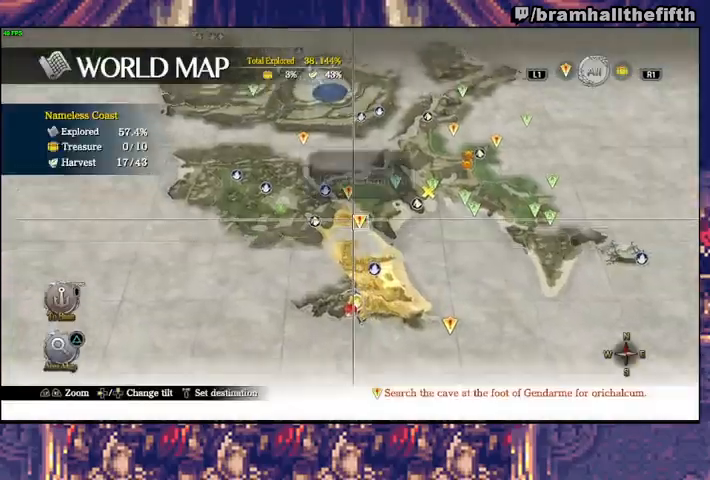
{"buttons": ["CROSS"], "left_stick": "center", "right_stick": "center", "events": [[167, "CROSS", "down"], [233, "CROSS", "up"], [267, "left_stick", "center"], [300, "CROSS", "down"], [367, "CROSS", "up"], [400, "CROSS", "down"], [467, "CROSS", "up"], [500, "CROSS", "down"]]}
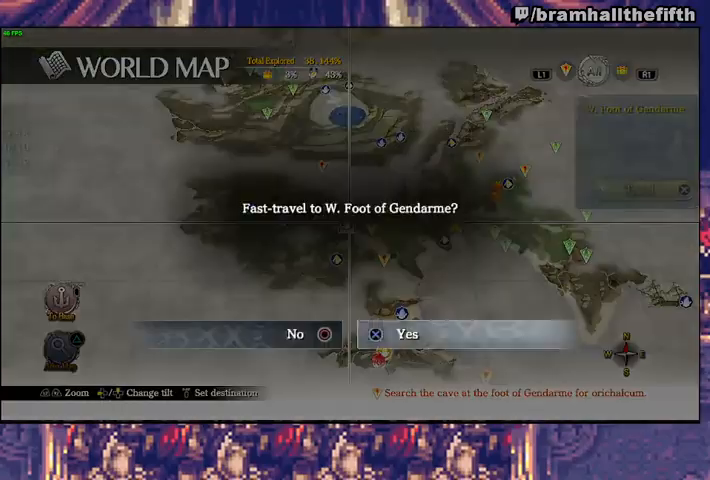
{"buttons": [], "left_stick": "center", "right_stick": "center", "events": [[67, "CROSS", "up"], [200, "CIRCLE", "down"], [300, "CIRCLE", "up"]]}
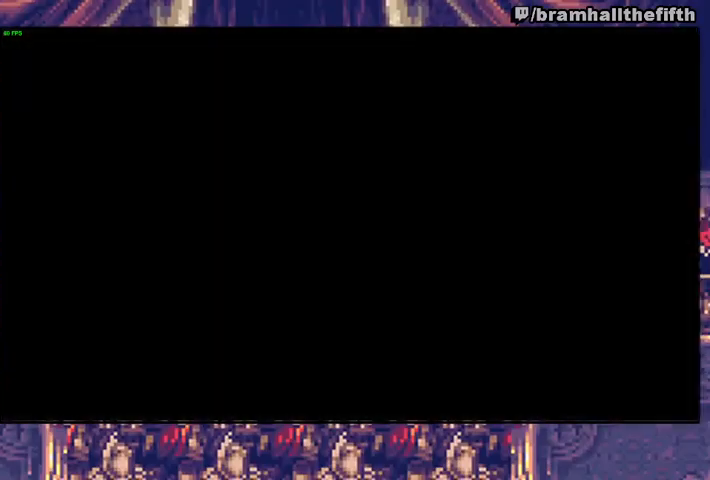
{"buttons": [], "left_stick": "center", "right_stick": "center", "events": []}
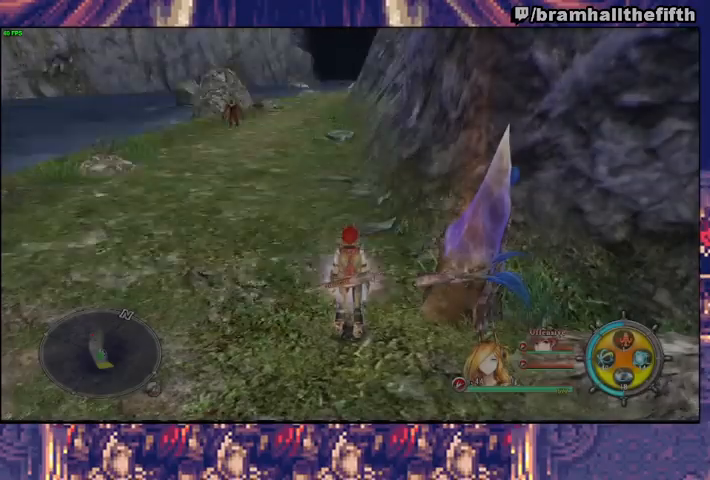
{"buttons": [], "left_stick": "down", "right_stick": "center", "events": [[133, "left_stick", "down"], [367, "left_stick", "down-left"], [467, "left_stick", "down"]]}
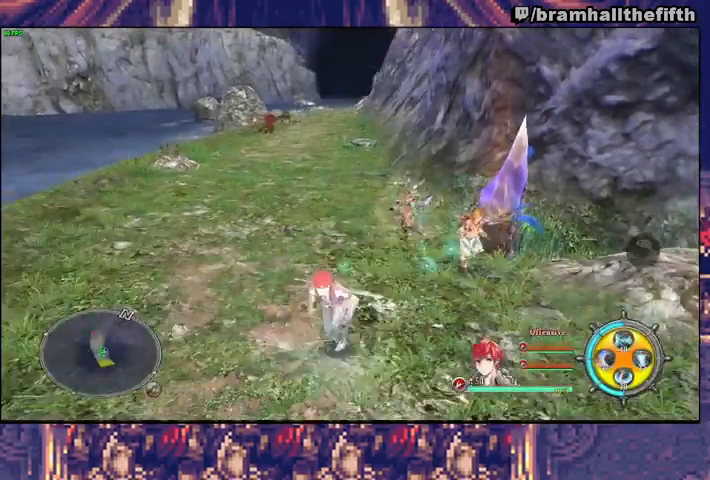
{"buttons": ["TRIANGLE"], "left_stick": "down", "right_stick": "center", "events": [[500, "TRIANGLE", "down"]]}
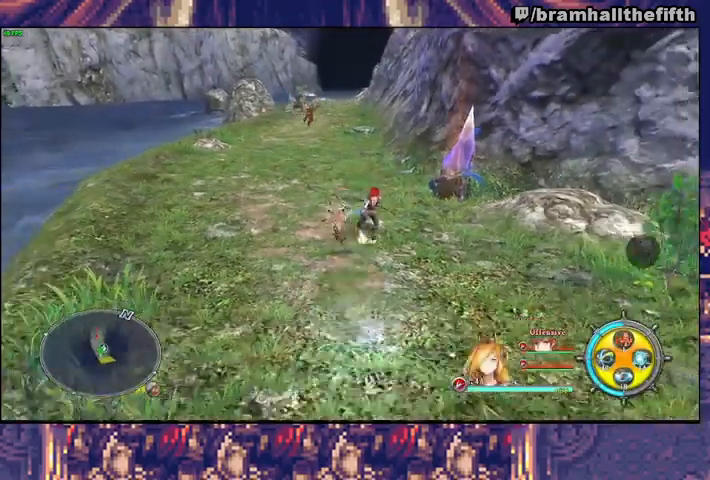
{"buttons": [], "left_stick": "center", "right_stick": "center", "events": [[67, "TRIANGLE", "up"], [500, "left_stick", "center"]]}
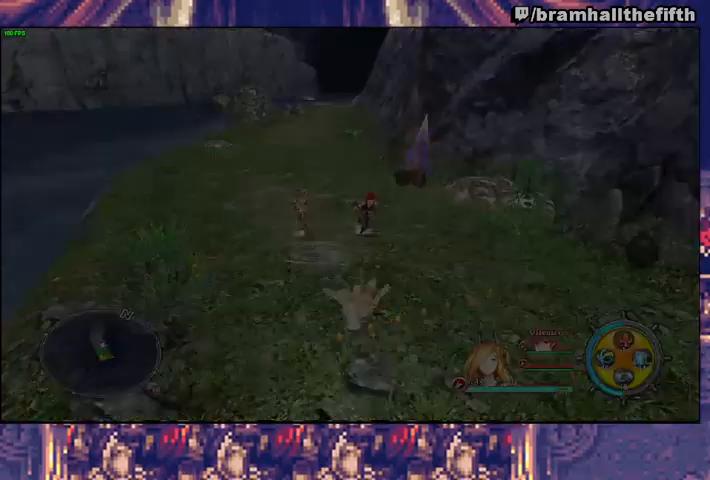
{"buttons": [], "left_stick": "up", "right_stick": "center", "events": [[200, "left_stick", "up"]]}
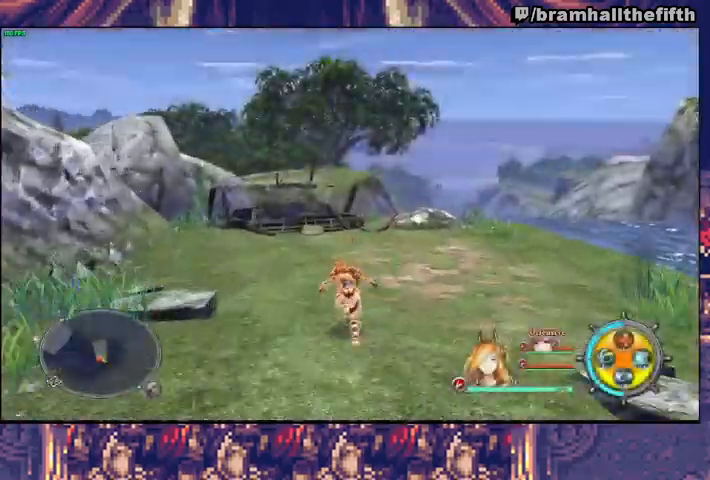
{"buttons": [], "left_stick": "up", "right_stick": "center", "events": [[33, "TRIANGLE", "down"], [33, "left_stick", "up-left"], [100, "TRIANGLE", "up"], [333, "left_stick", "up"]]}
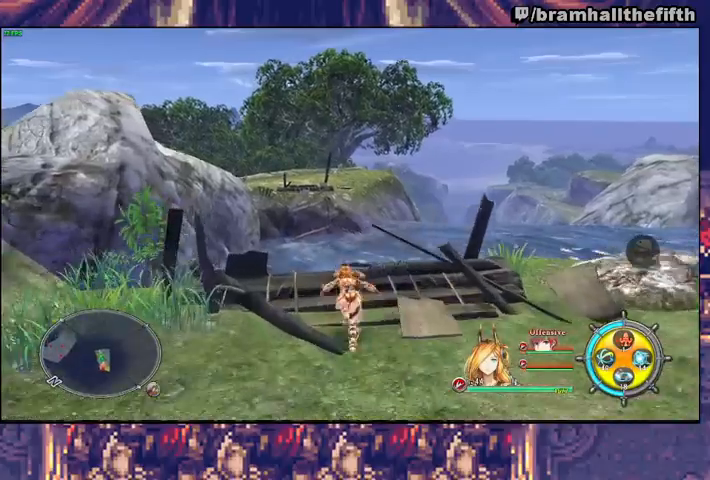
{"buttons": ["TRIANGLE"], "left_stick": "up", "right_stick": "center", "events": [[500, "TRIANGLE", "down"]]}
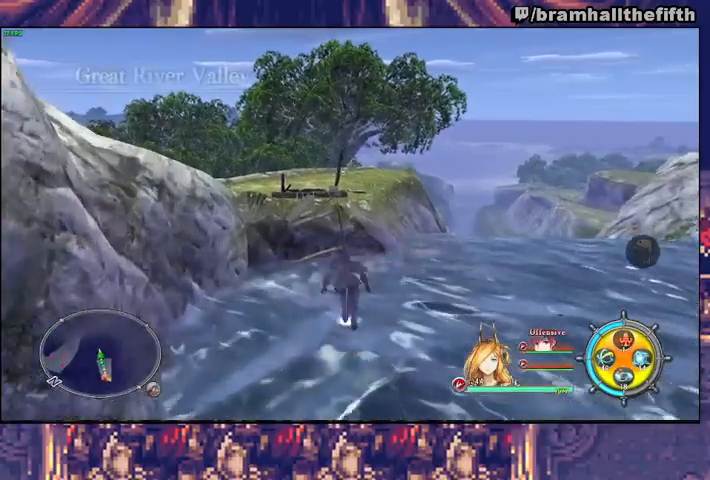
{"buttons": [], "left_stick": "up", "right_stick": "center", "events": [[100, "TRIANGLE", "up"]]}
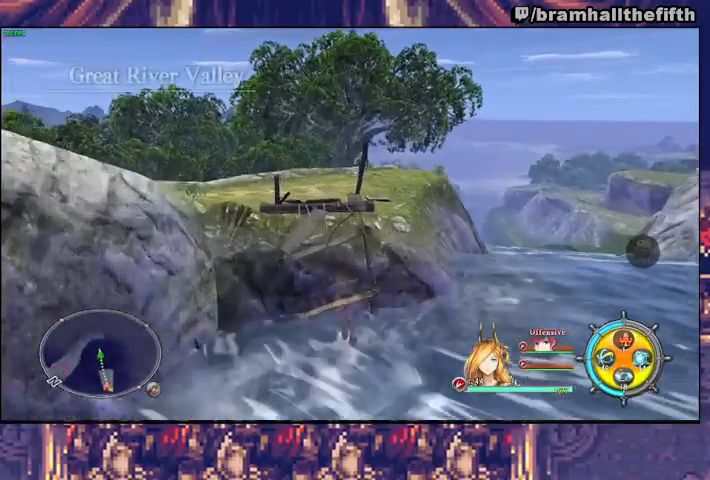
{"buttons": ["TRIANGLE"], "left_stick": "up", "right_stick": "center", "events": [[467, "TRIANGLE", "down"]]}
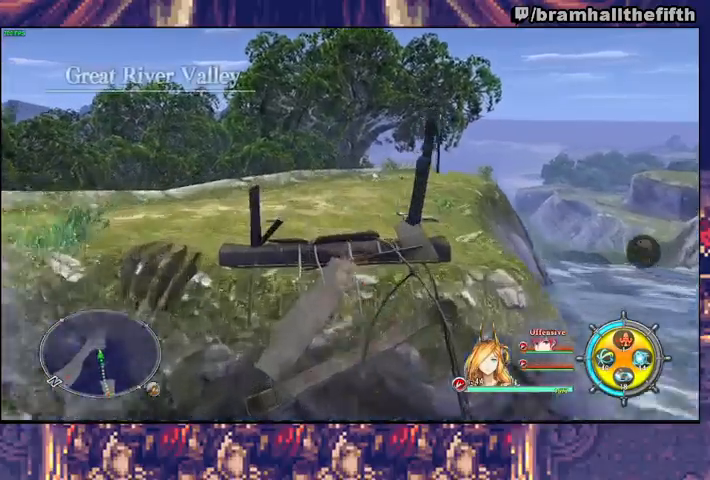
{"buttons": ["CROSS", "START"], "left_stick": "center", "right_stick": "center", "events": [[33, "TRIANGLE", "up"], [367, "left_stick", "center"], [467, "START", "down"], [500, "CROSS", "down"]]}
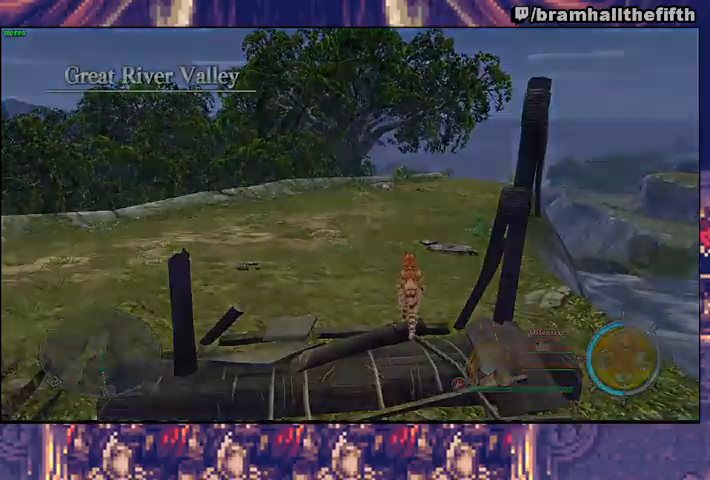
{"buttons": [], "left_stick": "center", "right_stick": "center", "events": [[33, "CROSS", "up"], [67, "START", "up"], [100, "CROSS", "down"], [133, "CROSS", "up"], [200, "CROSS", "down"], [267, "CROSS", "up"], [267, "START", "down"], [333, "CROSS", "down"], [367, "CROSS", "up"], [433, "CROSS", "down"], [467, "START", "up"], [500, "CROSS", "up"]]}
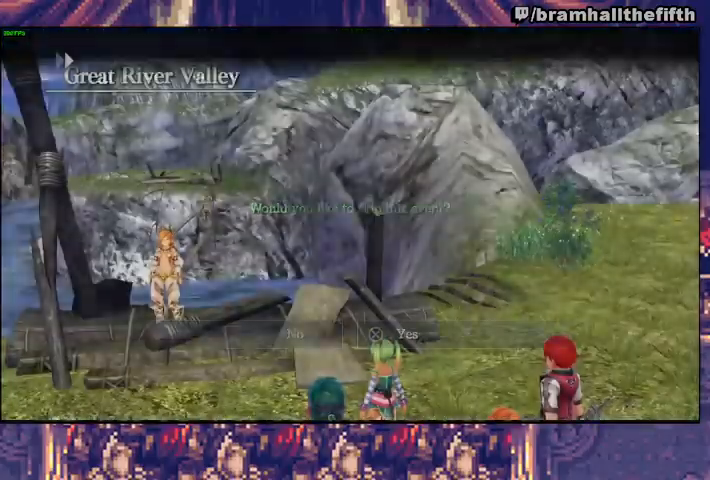
{"buttons": ["DPAD_LEFT"], "left_stick": "center", "right_stick": "center", "events": [[33, "CROSS", "down"], [100, "CROSS", "up"], [167, "CROSS", "down"], [200, "CROSS", "up"], [200, "START", "down"], [267, "START", "up"], [300, "CROSS", "down"], [333, "CROSS", "up"], [467, "DPAD_LEFT", "down"]]}
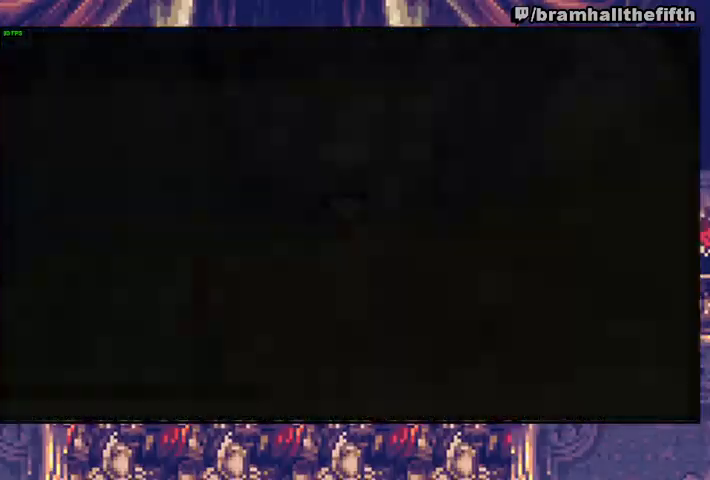
{"buttons": [], "left_stick": "down-left", "right_stick": "center", "events": [[33, "DPAD_LEFT", "up"], [233, "left_stick", "left"], [333, "left_stick", "down-left"]]}
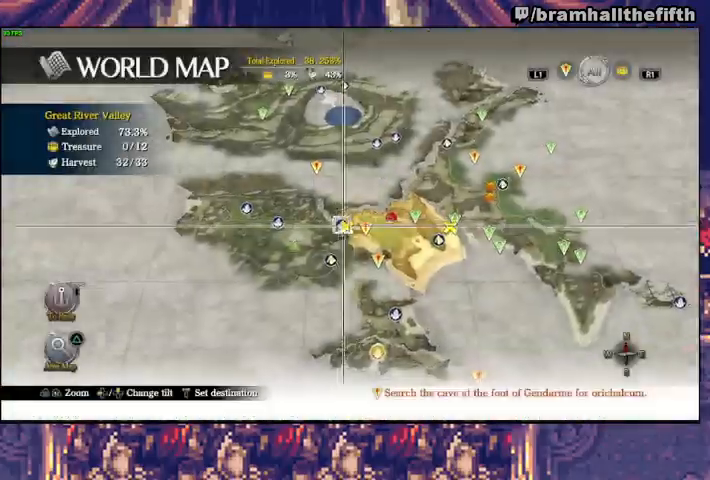
{"buttons": [], "left_stick": "center", "right_stick": "center", "events": [[33, "left_stick", "center"], [100, "CROSS", "down"], [133, "CROSS", "up"], [367, "CROSS", "down"], [467, "CROSS", "up"]]}